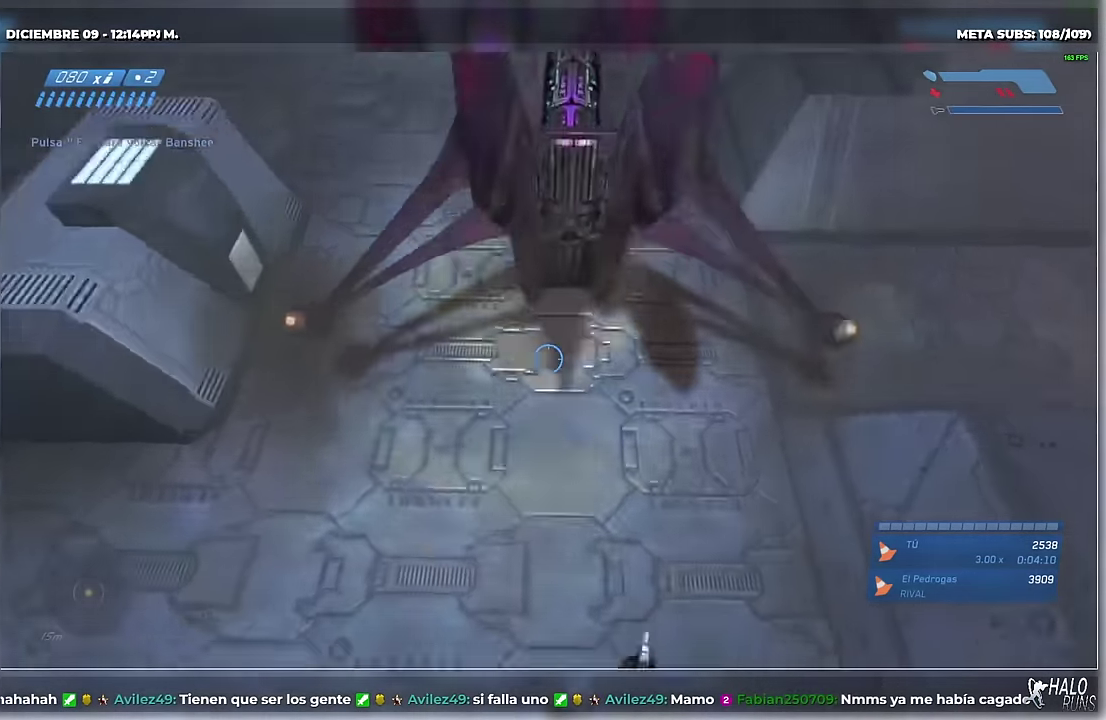
Gameplay with a controller (Xbox layout); each line is a JSON object with the inputs held at the frame after it. "events" lists button and stick changes between this image and that frame as [ms after this image, input, new state], when the widget could be followed in between. Not read: HOME L3 R3 SELECT START keyboard_mouse left_stick right_stick.
{"buttons": ["L2"], "events": [[483, "L2", "down"]]}
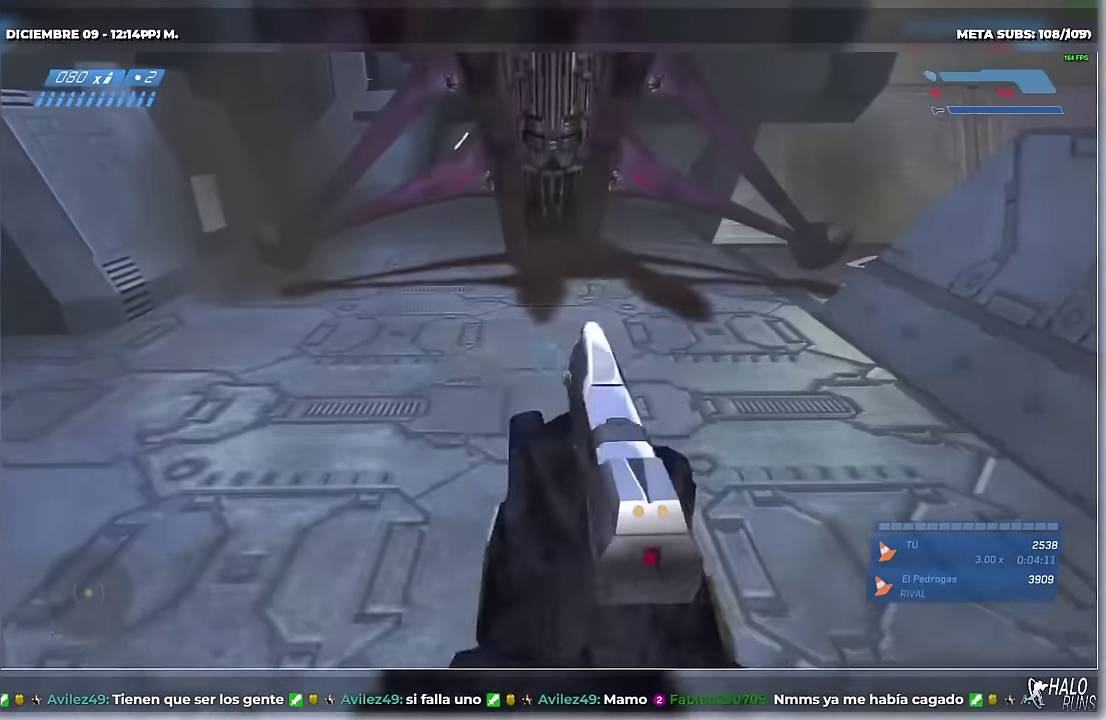
{"buttons": ["L2"], "events": []}
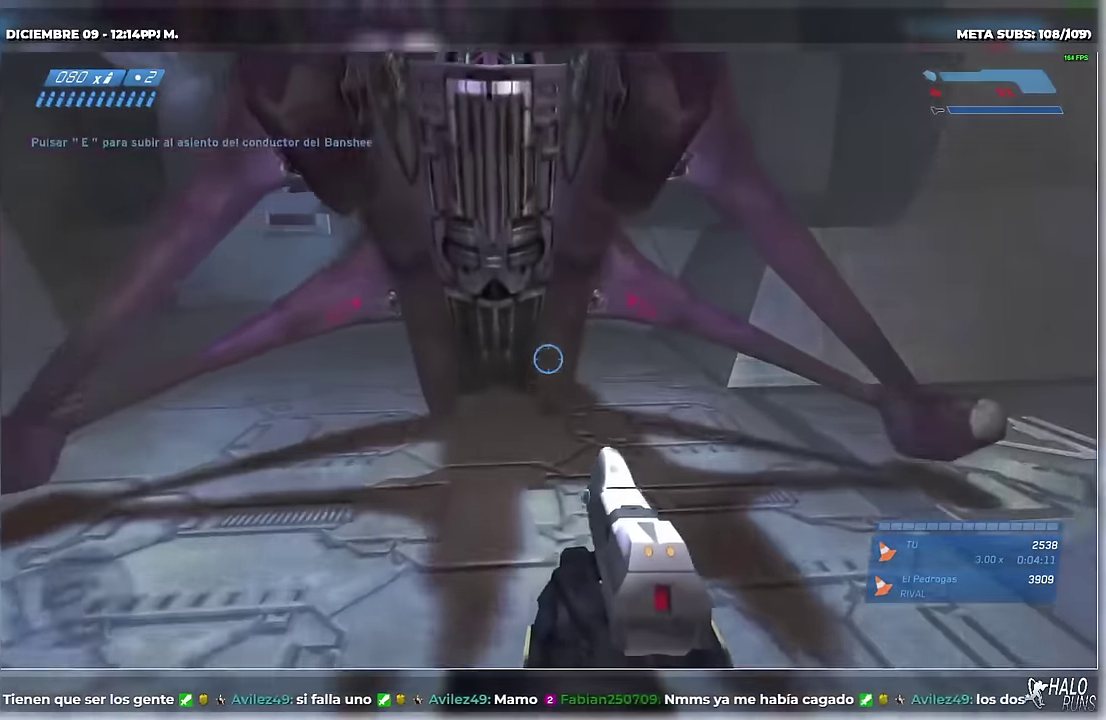
{"buttons": [], "events": [[134, "L2", "up"]]}
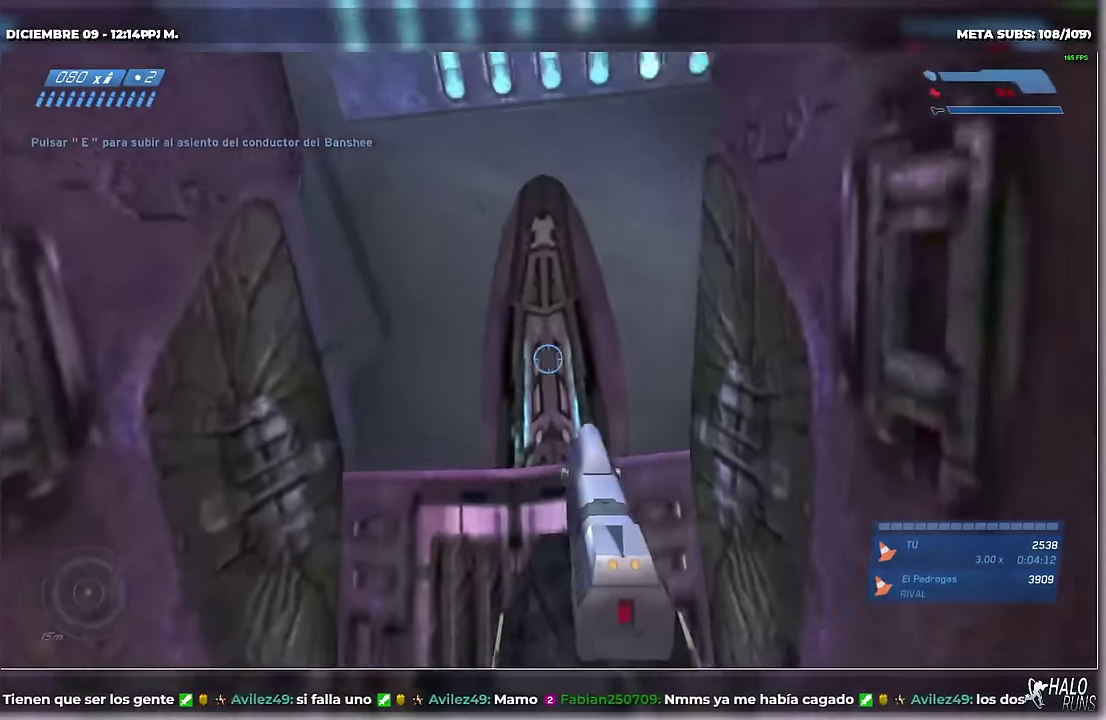
{"buttons": [], "events": []}
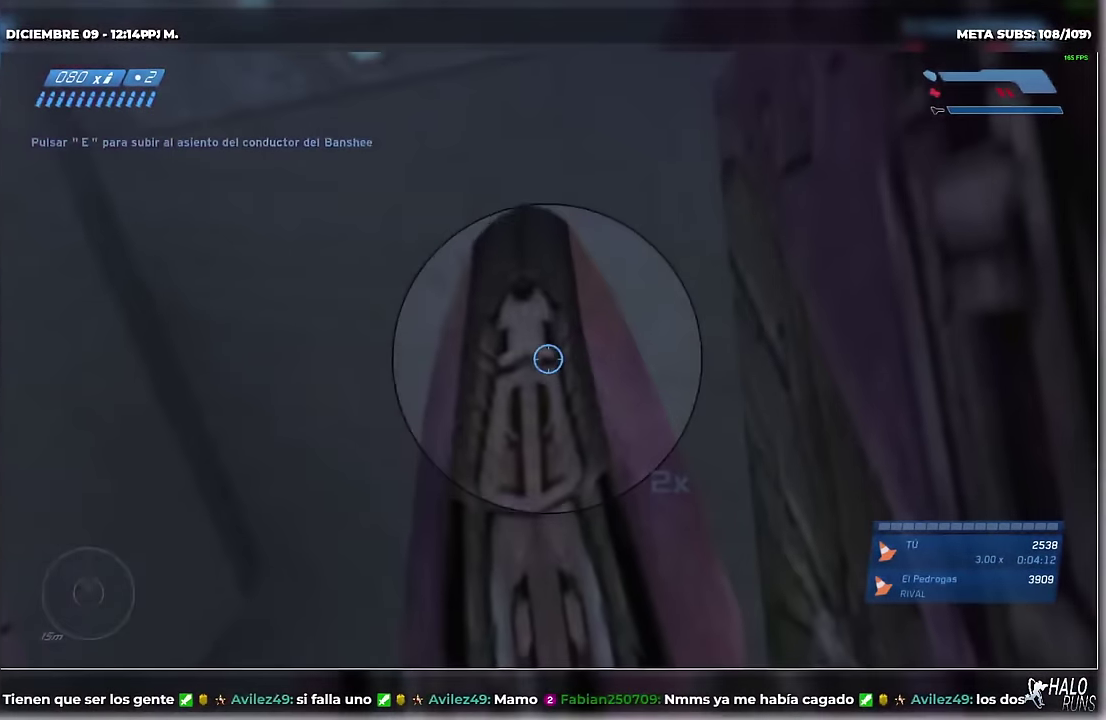
{"buttons": [], "events": []}
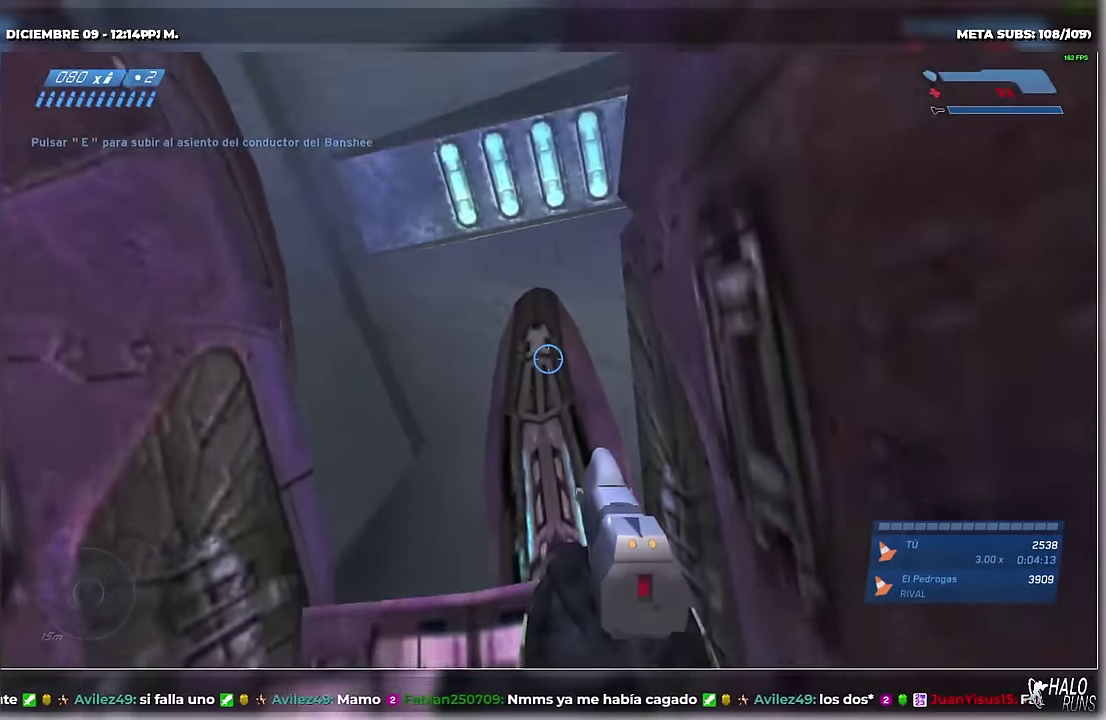
{"buttons": [], "events": []}
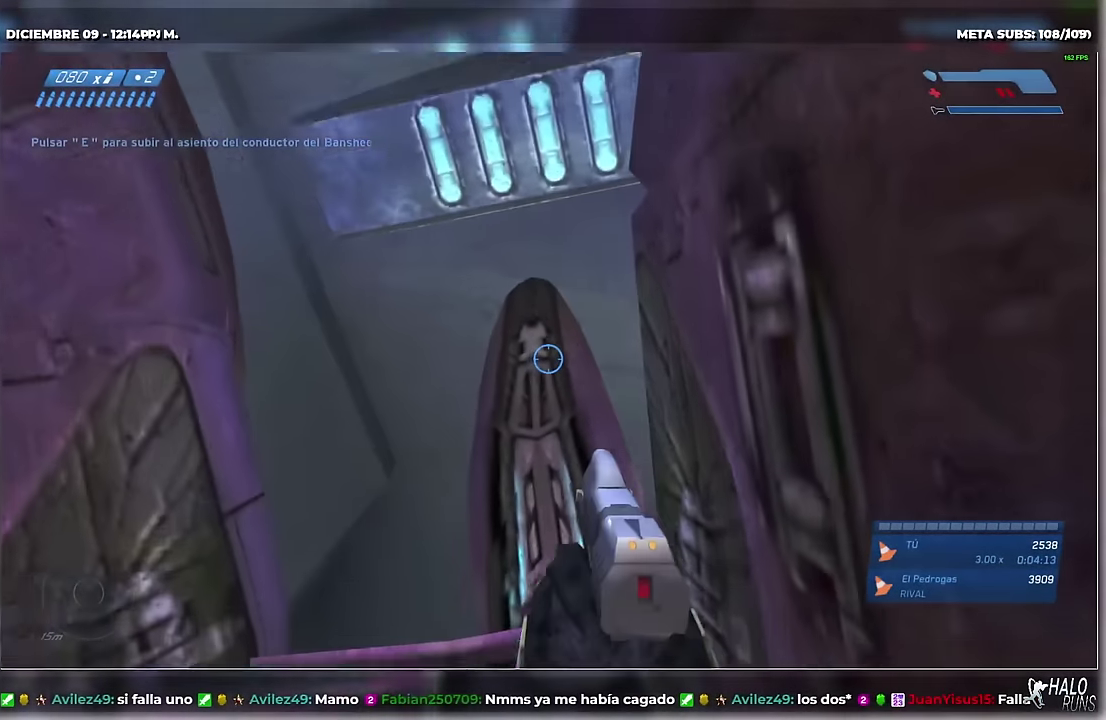
{"buttons": [], "events": []}
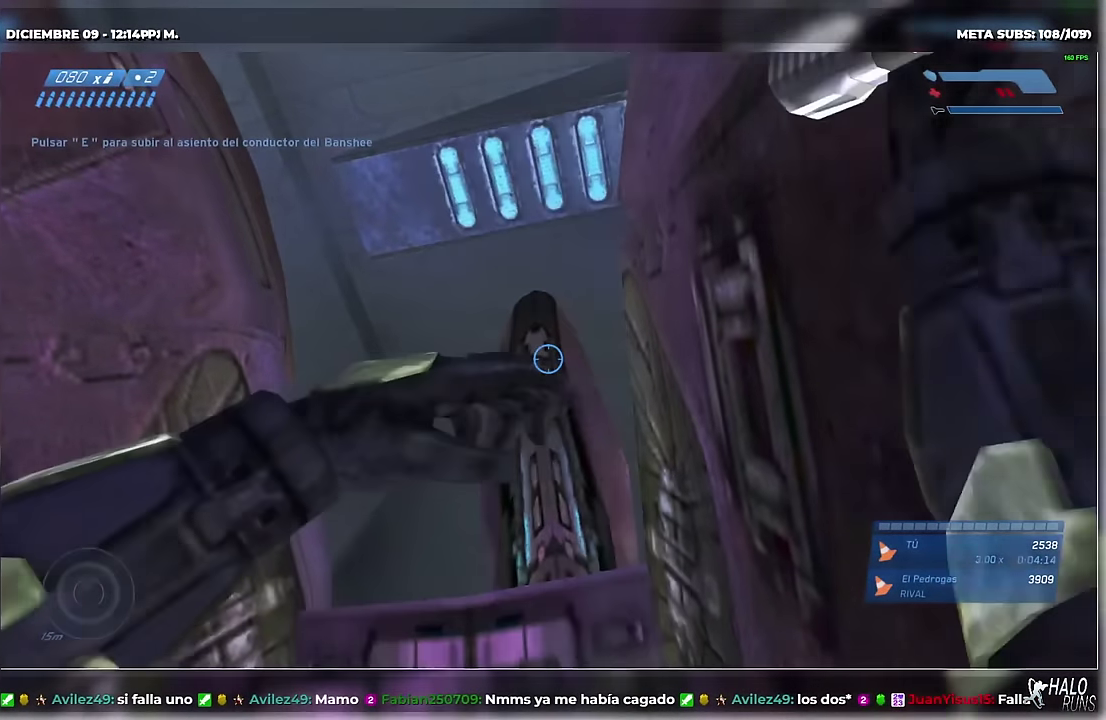
{"buttons": [], "events": []}